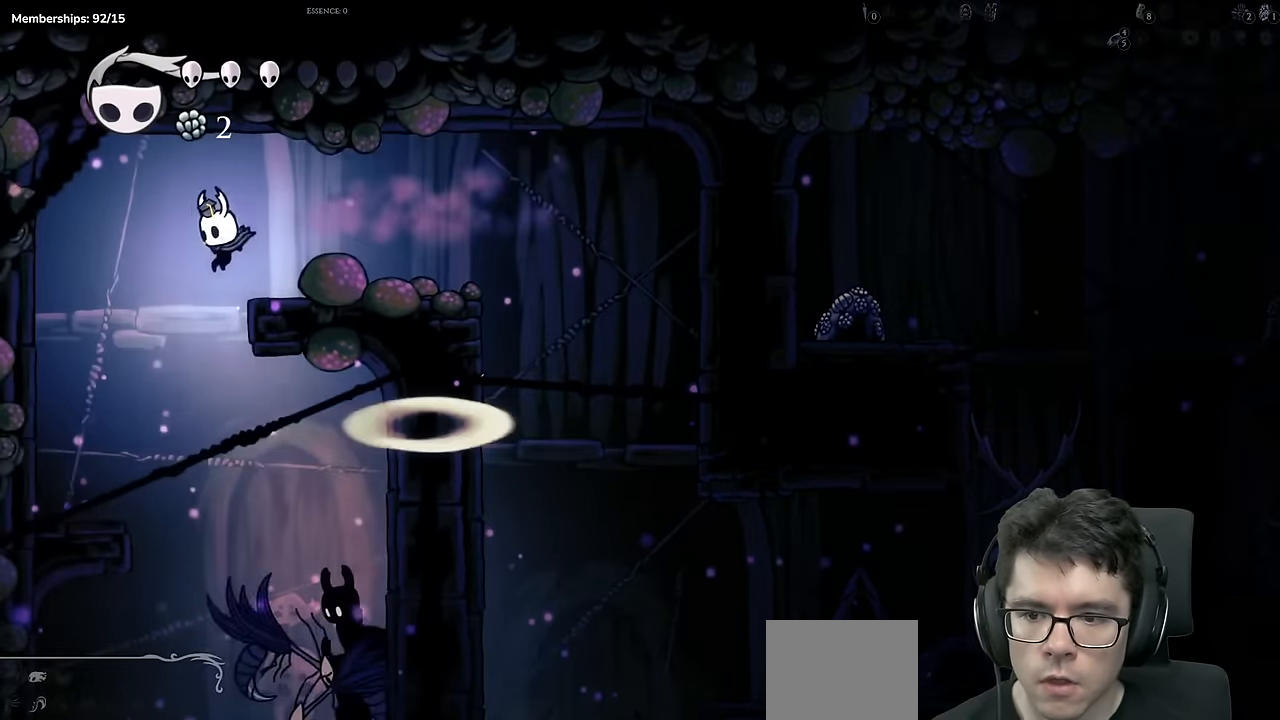
Gameplay with a controller (Xbox layout); each line is a JSON object with the inputs held at the frame after it. "events" lists button and stick changes between this image and that frame as [ms after this image, input, new state], when the widget could be followed in between. Not read: L3 R3.
{"buttons": ["X", "DPAD_LEFT"], "left_stick": "center", "right_stick": "center", "events": [[233, "DPAD_LEFT", "up"], [267, "DPAD_RIGHT", "down"], [383, "X", "down"], [417, "DPAD_RIGHT", "up"], [484, "DPAD_LEFT", "down"]]}
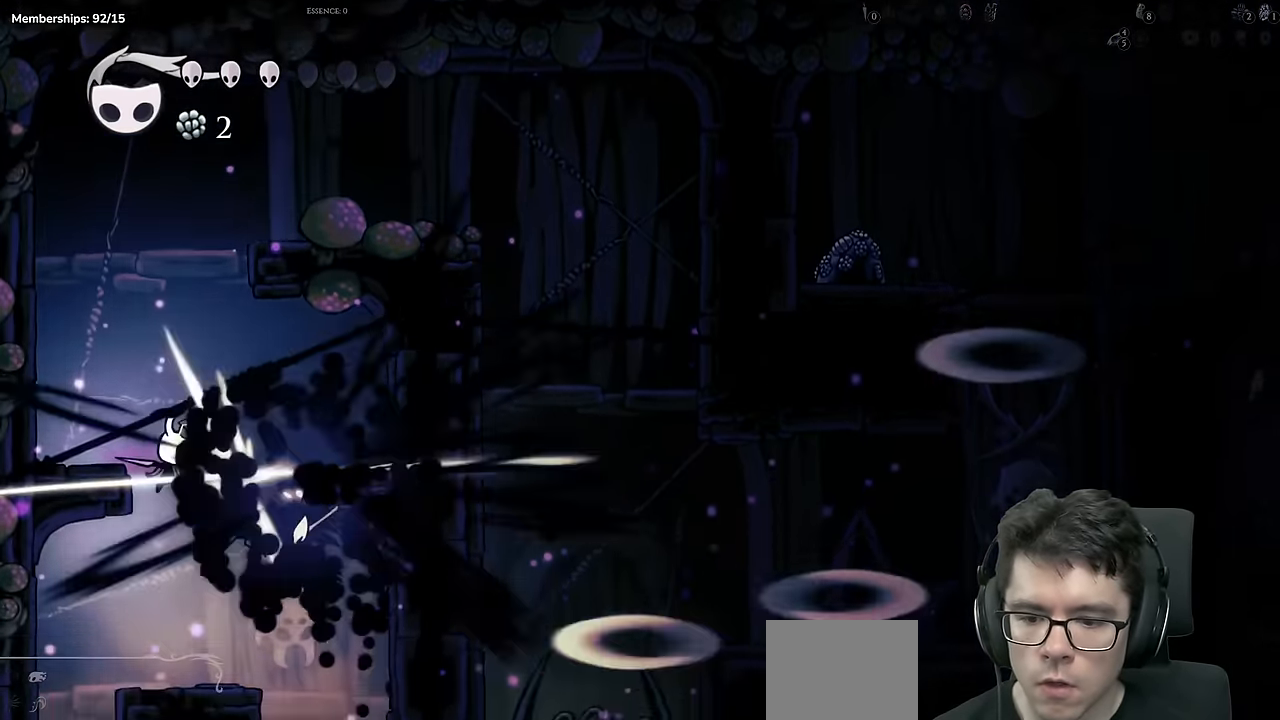
{"buttons": [], "left_stick": "center", "right_stick": "center", "events": [[117, "DPAD_LEFT", "up"], [117, "X", "up"], [267, "DPAD_LEFT", "down"], [467, "DPAD_LEFT", "up"]]}
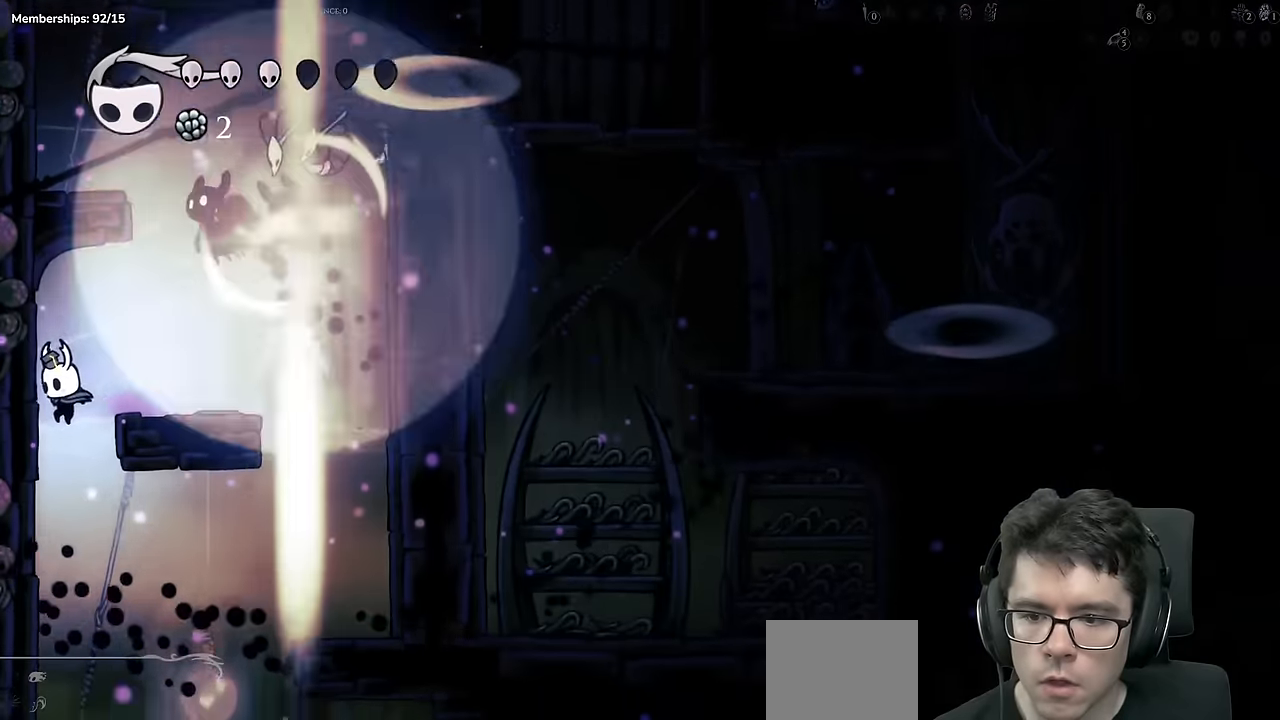
{"buttons": ["DPAD_RIGHT"], "left_stick": "center", "right_stick": "center", "events": [[134, "DPAD_RIGHT", "down"]]}
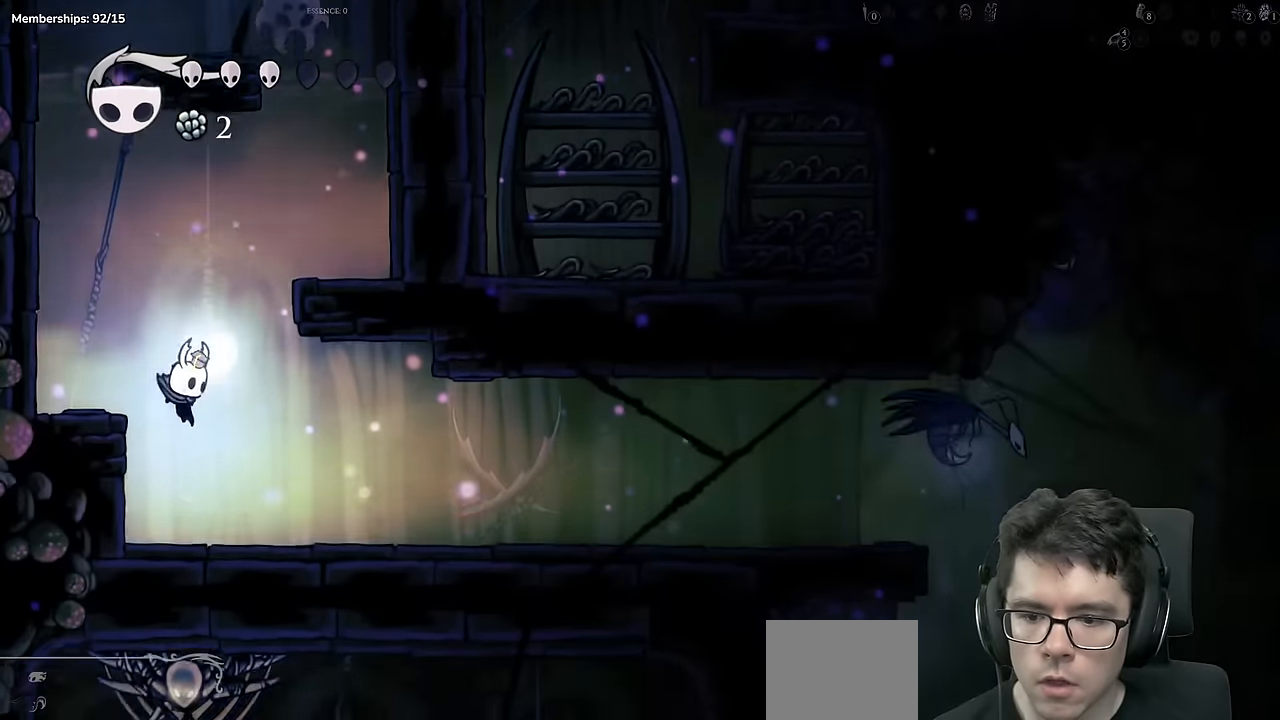
{"buttons": ["DPAD_RIGHT"], "left_stick": "center", "right_stick": "center", "events": [[83, "R2", "down"], [367, "R2", "up"]]}
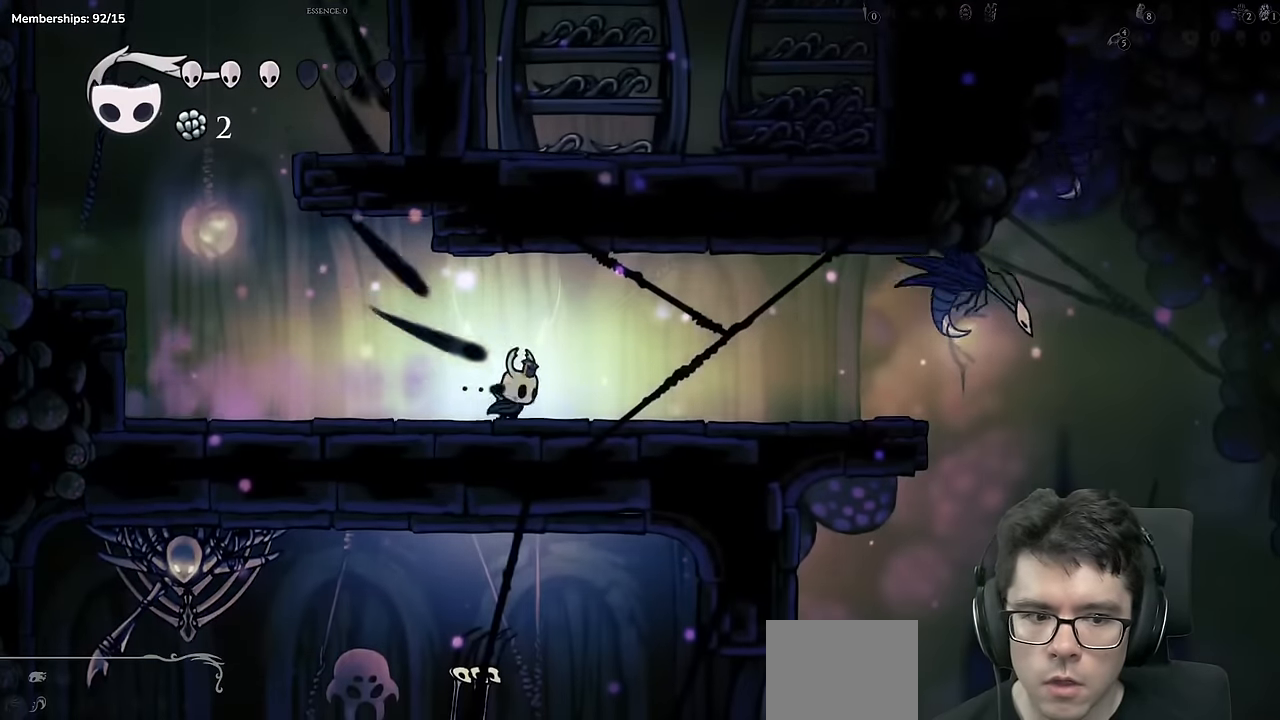
{"buttons": ["DPAD_UP", "DPAD_RIGHT"], "left_stick": "center", "right_stick": "center", "events": [[33, "DPAD_RIGHT", "up"], [167, "R2", "down"], [183, "DPAD_RIGHT", "down"], [433, "DPAD_UP", "down"], [433, "R2", "up"]]}
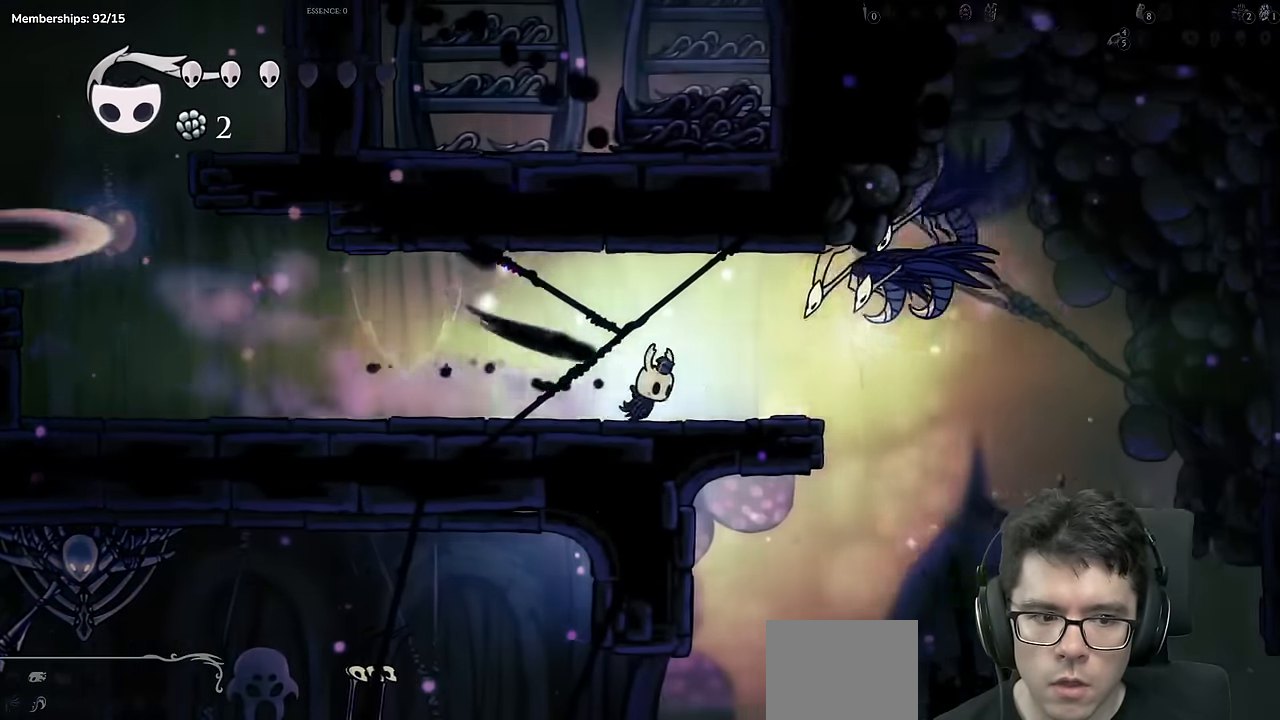
{"buttons": ["X", "DPAD_UP", "DPAD_RIGHT"], "left_stick": "center", "right_stick": "center"}
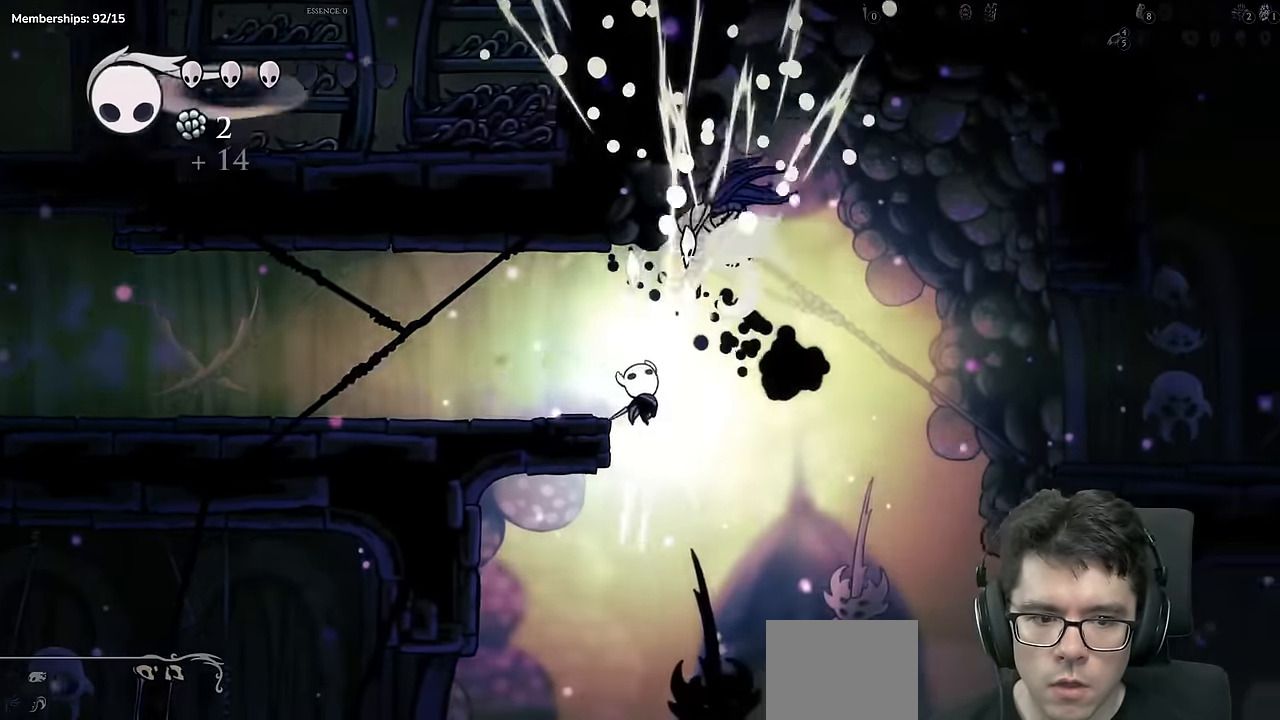
{"buttons": ["DPAD_RIGHT"], "left_stick": "center", "right_stick": "center", "events": [[16, "R2", "down"], [16, "X", "up"], [33, "DPAD_UP", "up"], [66, "R2", "up"], [150, "R2", "down"], [450, "R2", "up"]]}
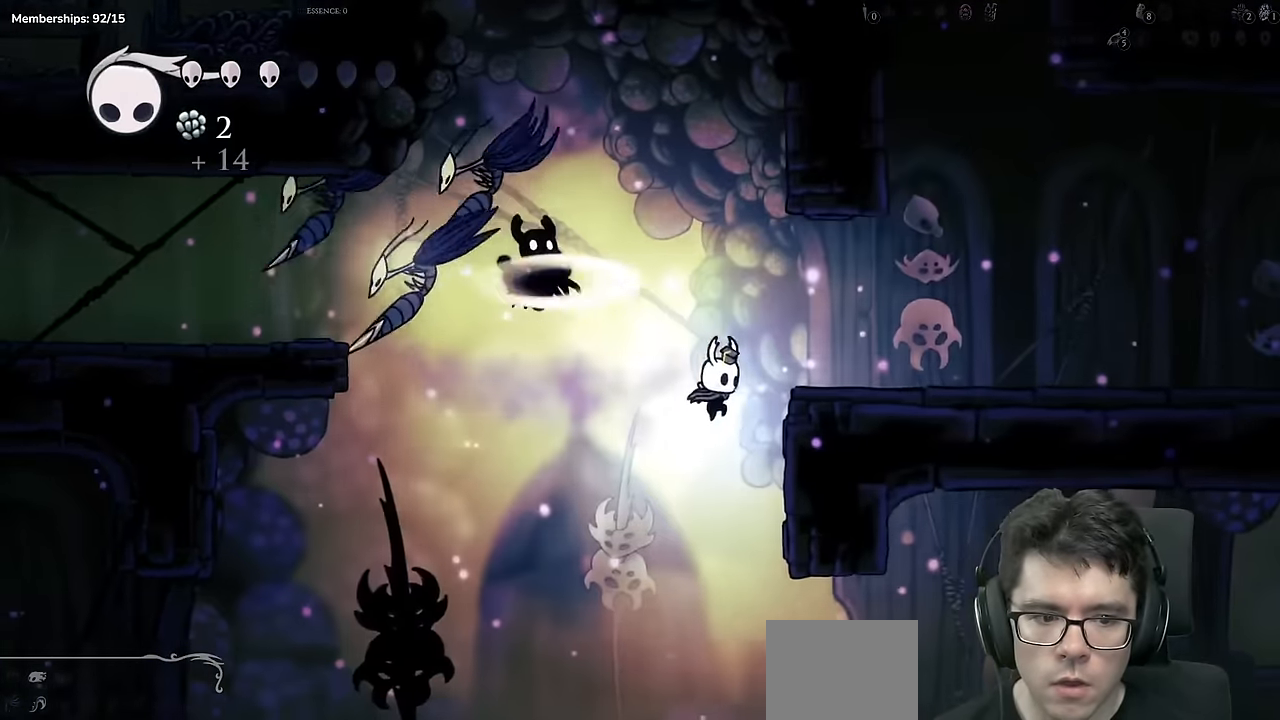
{"buttons": ["DPAD_RIGHT"], "left_stick": "center", "right_stick": "center", "events": [[167, "A", "down"], [367, "A", "up"]]}
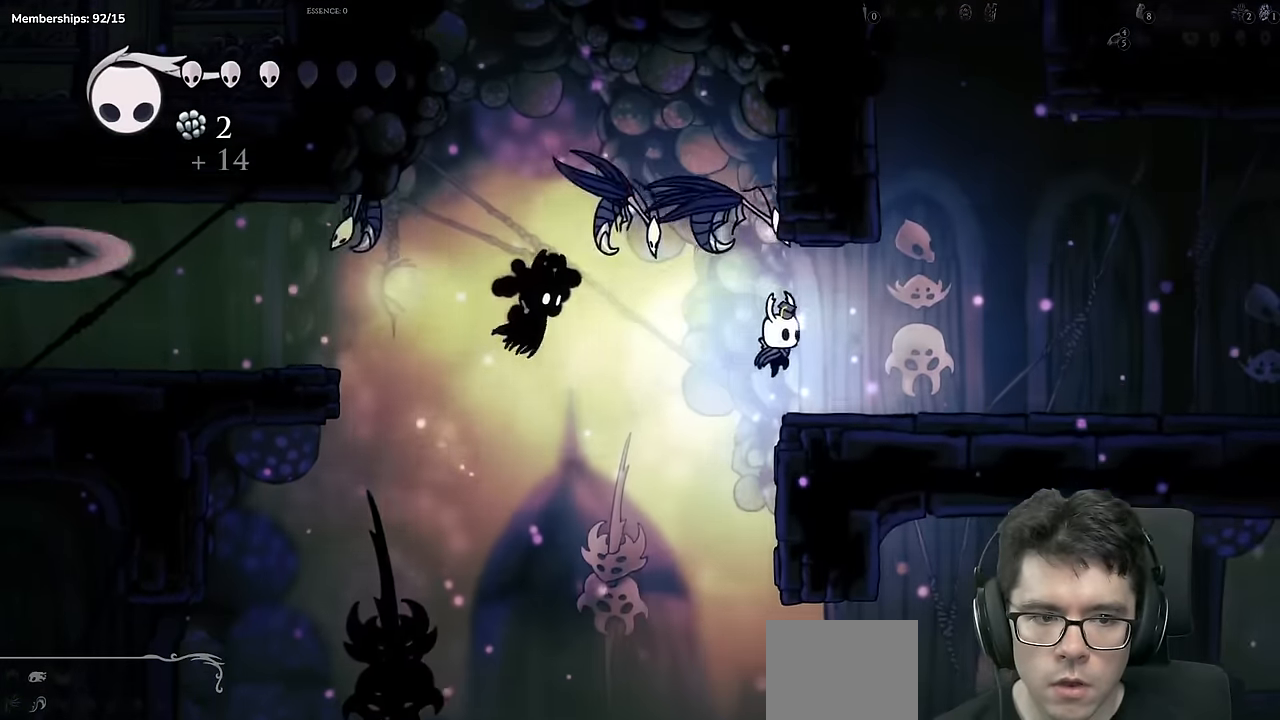
{"buttons": ["A", "DPAD_LEFT"], "left_stick": "center", "right_stick": "center"}